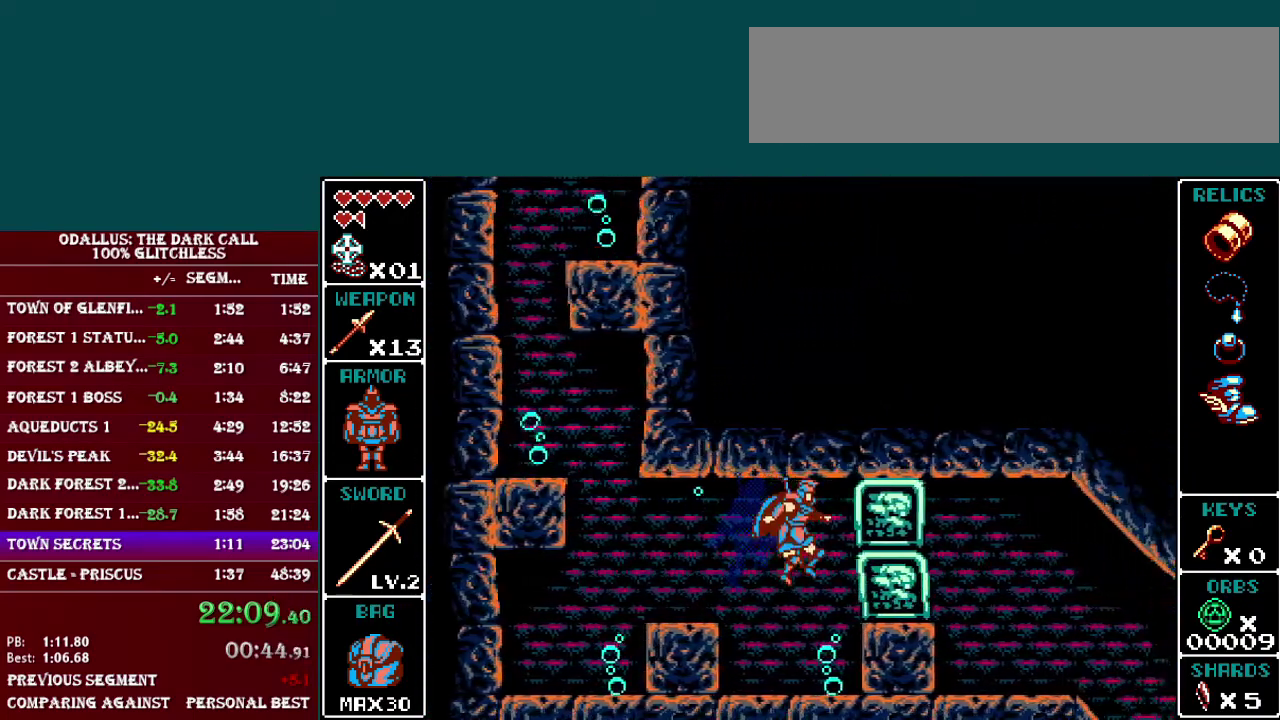
Gameplay with a controller (Nintendo layout); each line is a JSON object with the inputs held at the frame after it. "events" lists button and stick changes between this image and that frame as [ms after this image, input, new state], when the widget could be followed in between. Not read: DPAD_RIGHT L3 R3.
{"buttons": ["B", "Y"], "events": [[33, "Y", "down"], [100, "L1", "up"], [133, "Y", "up"], [434, "B", "down"], [450, "Y", "down"]]}
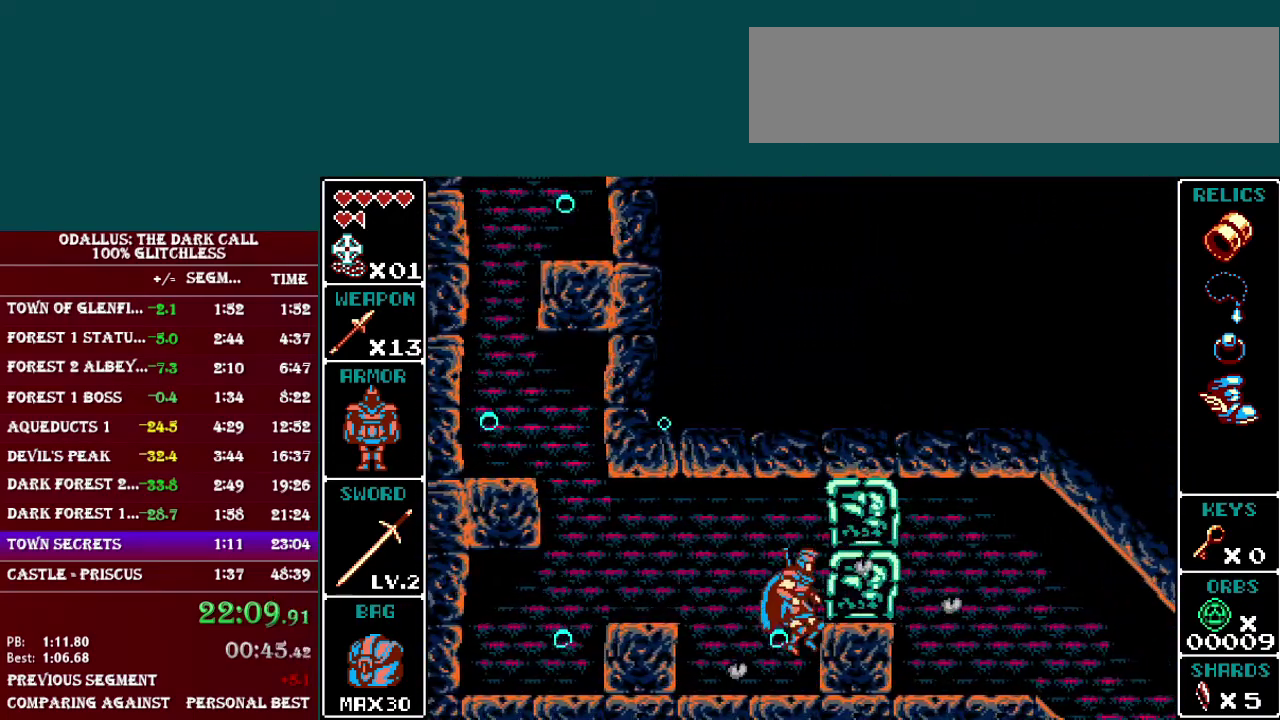
{"buttons": [], "events": [[183, "B", "up"], [183, "Y", "up"], [233, "Y", "down"], [383, "Y", "up"]]}
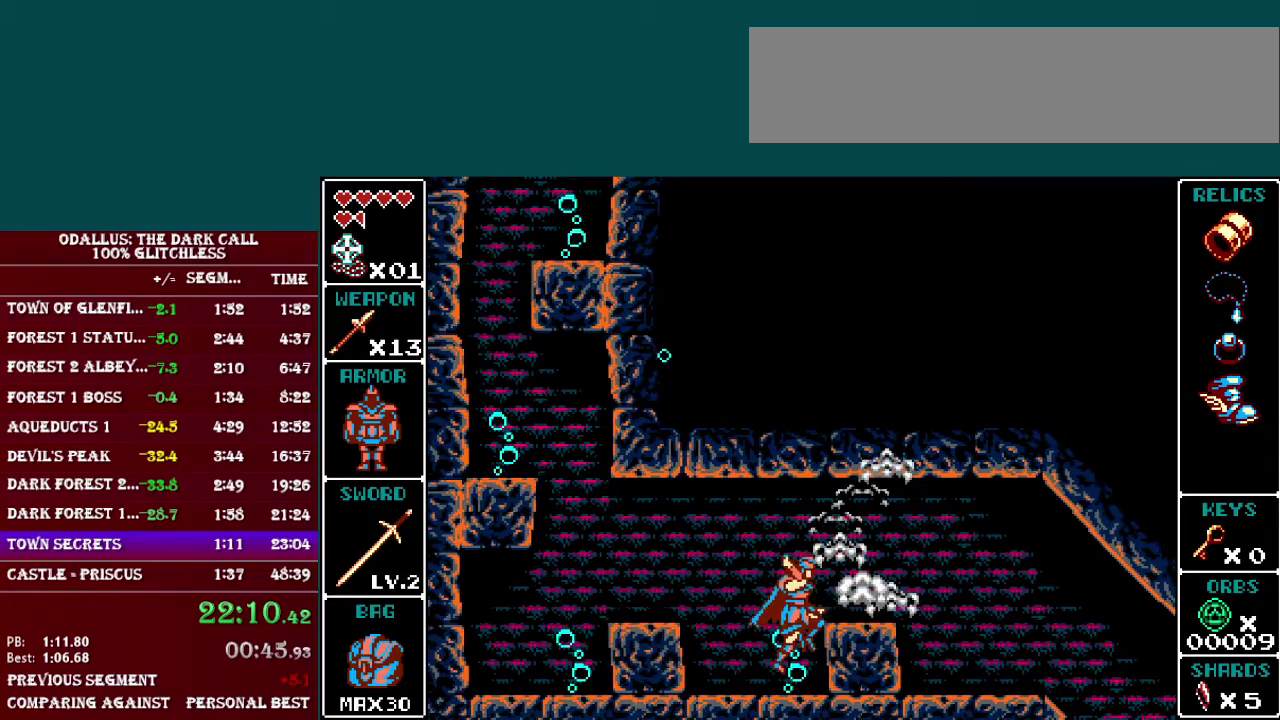
{"buttons": [], "events": [[150, "B", "down"], [300, "B", "up"]]}
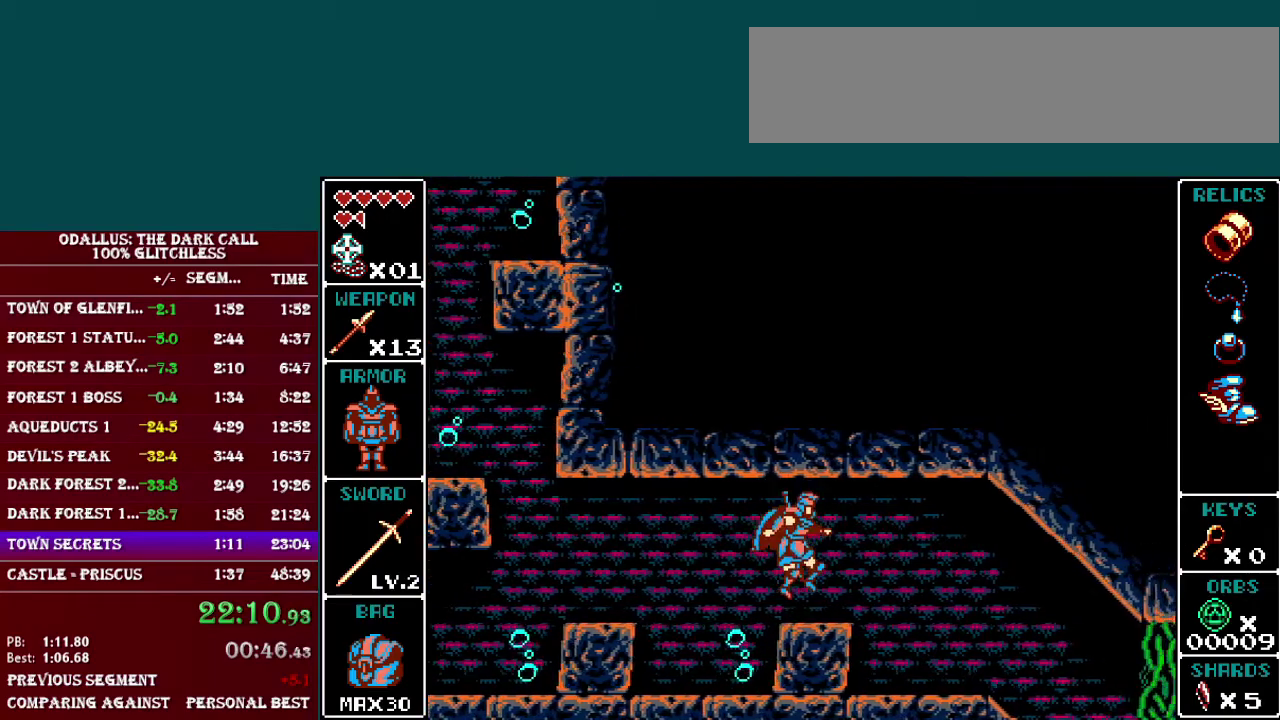
{"buttons": ["L1"], "events": [[83, "B", "down"], [83, "L1", "down"], [183, "B", "up"]]}
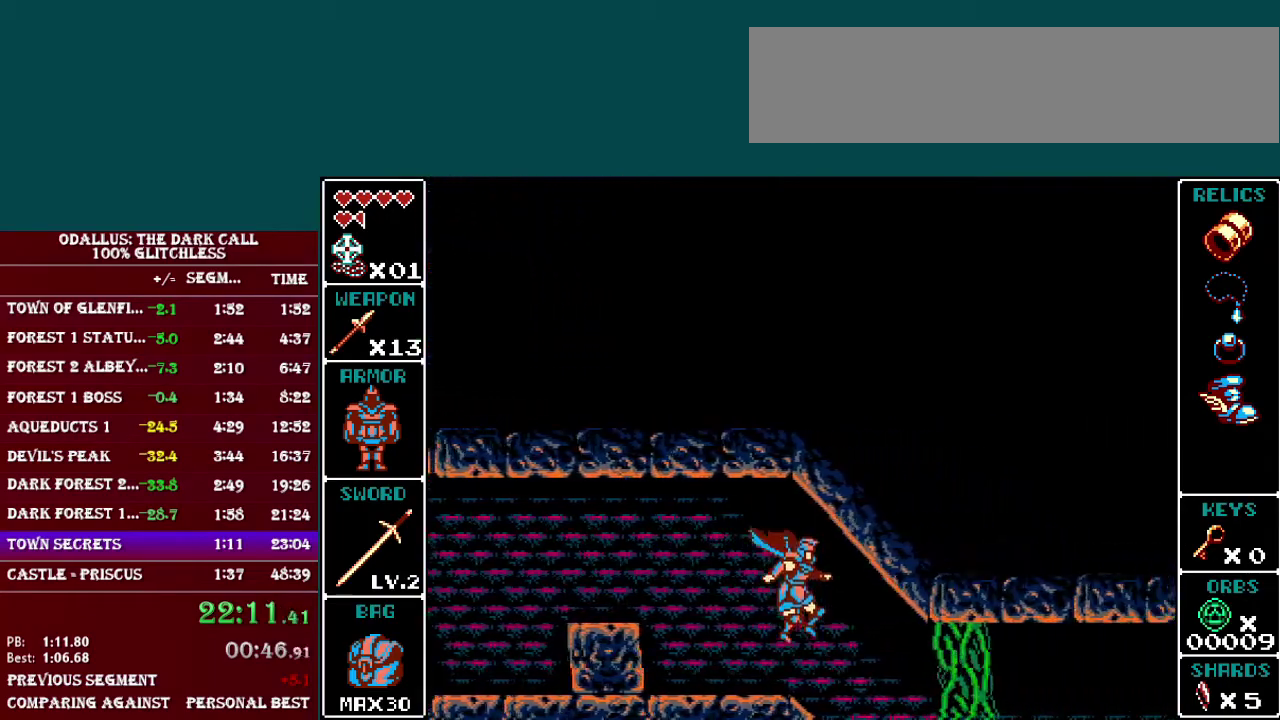
{"buttons": ["B", "L1"], "events": [[201, "L1", "up"], [451, "L1", "down"], [501, "B", "down"]]}
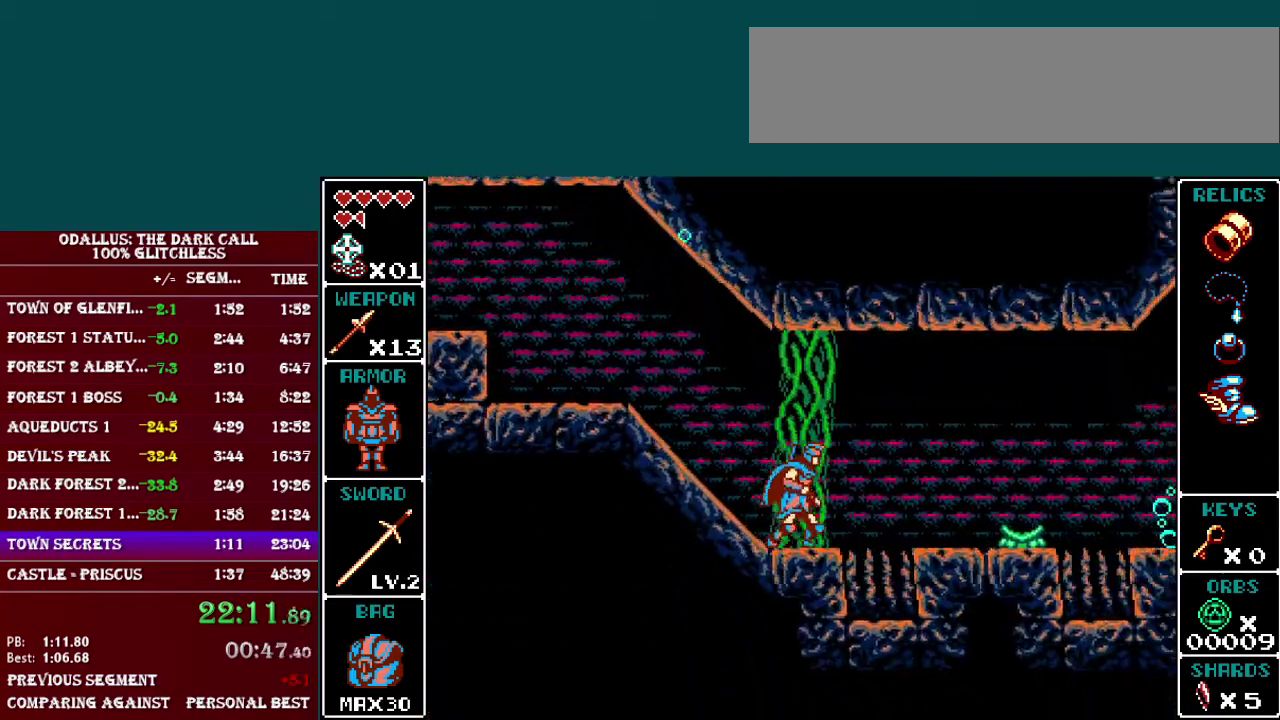
{"buttons": ["B"], "events": [[200, "B", "up"], [250, "L1", "up"], [467, "B", "down"]]}
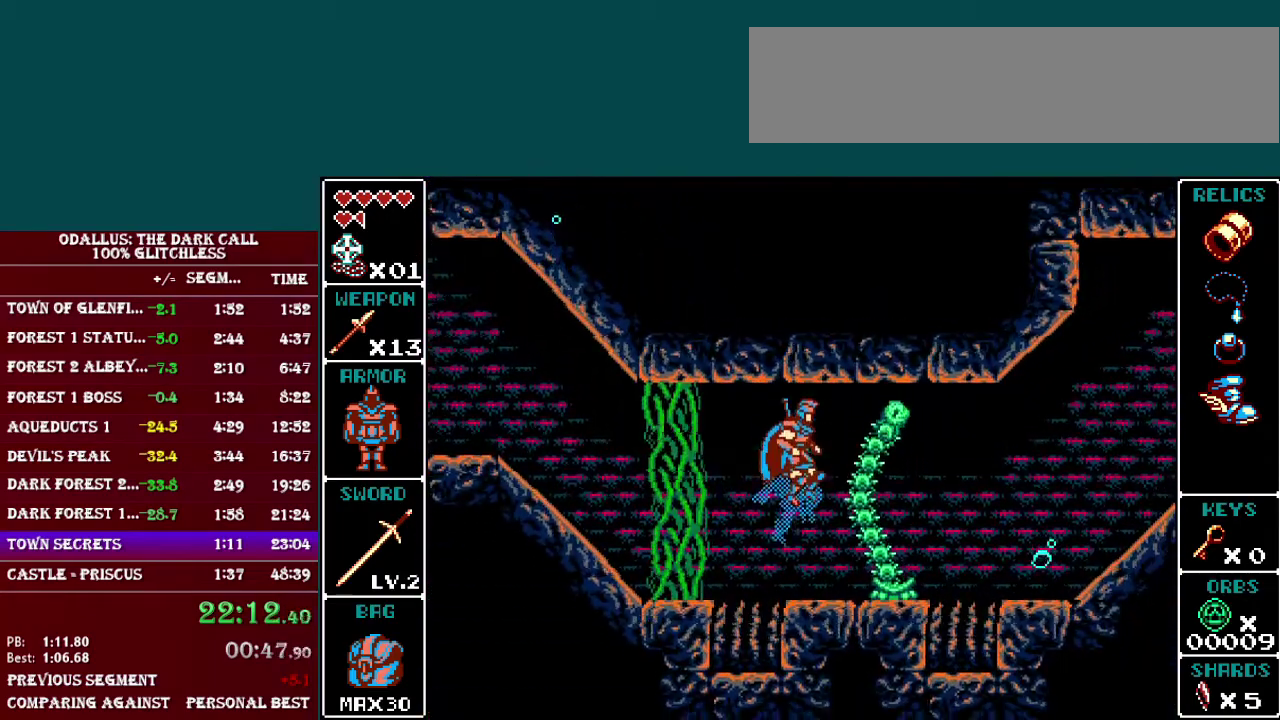
{"buttons": [], "events": [[50, "Y", "down"], [67, "B", "up"], [150, "Y", "up"]]}
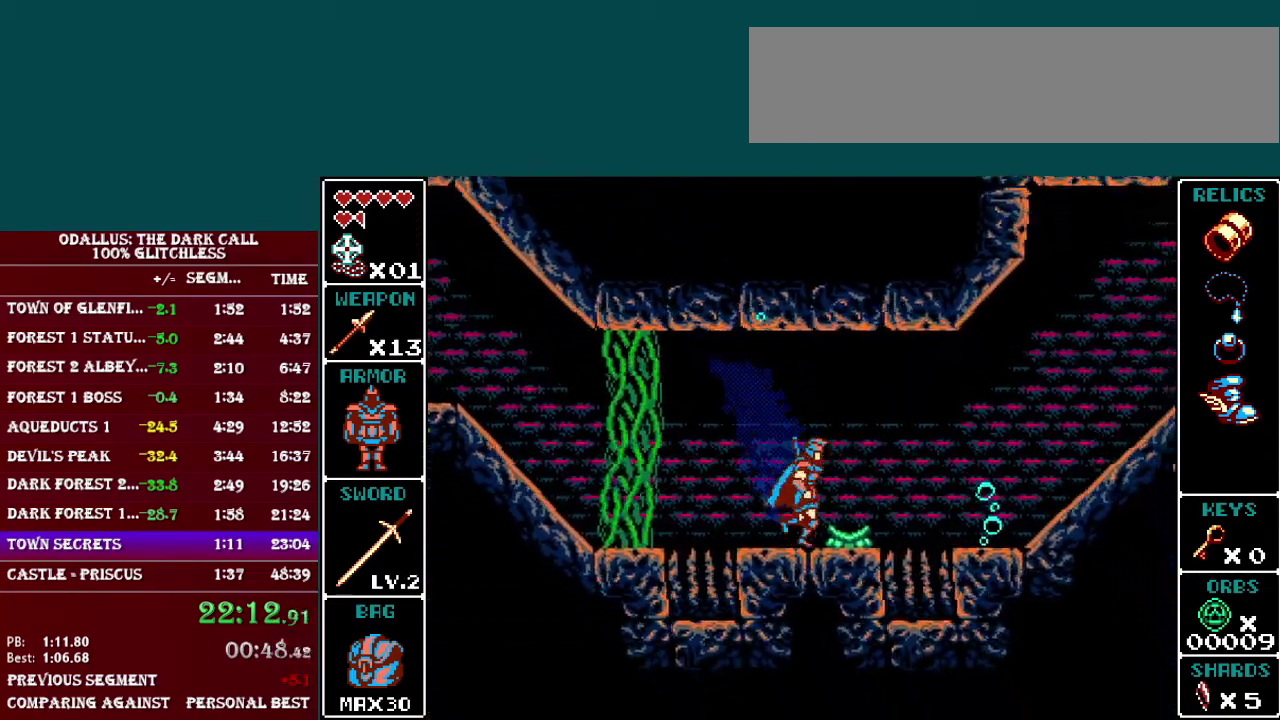
{"buttons": ["L1"], "events": [[50, "L1", "down"], [100, "B", "down"], [250, "B", "up"]]}
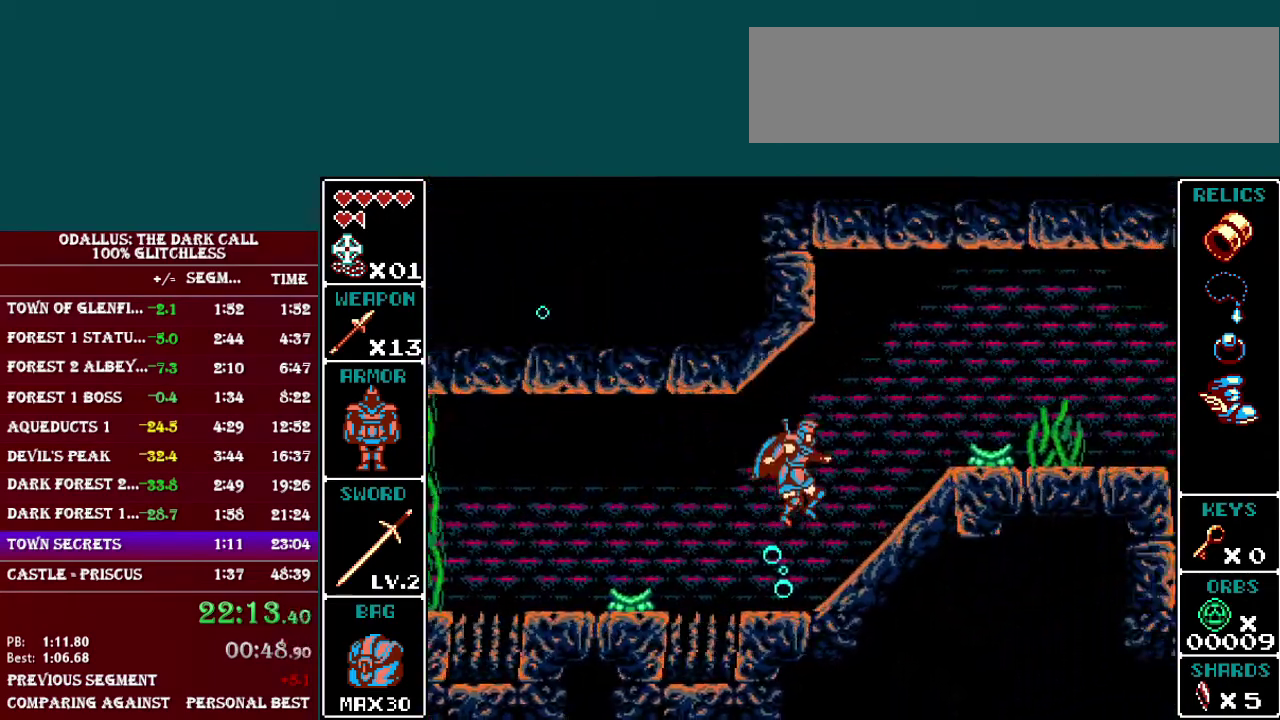
{"buttons": [], "events": [[117, "L1", "up"], [251, "B", "down"], [501, "B", "up"]]}
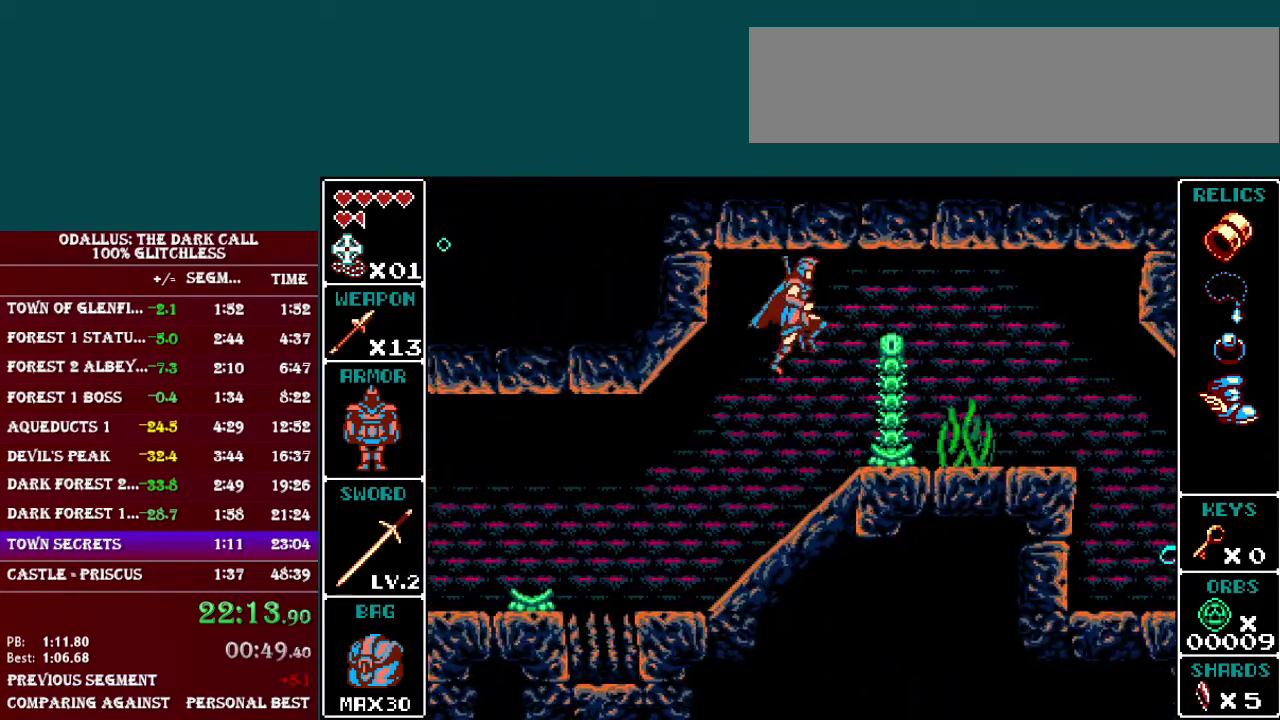
{"buttons": [], "events": [[217, "B", "down"], [267, "Y", "down"], [300, "B", "up"], [400, "Y", "up"]]}
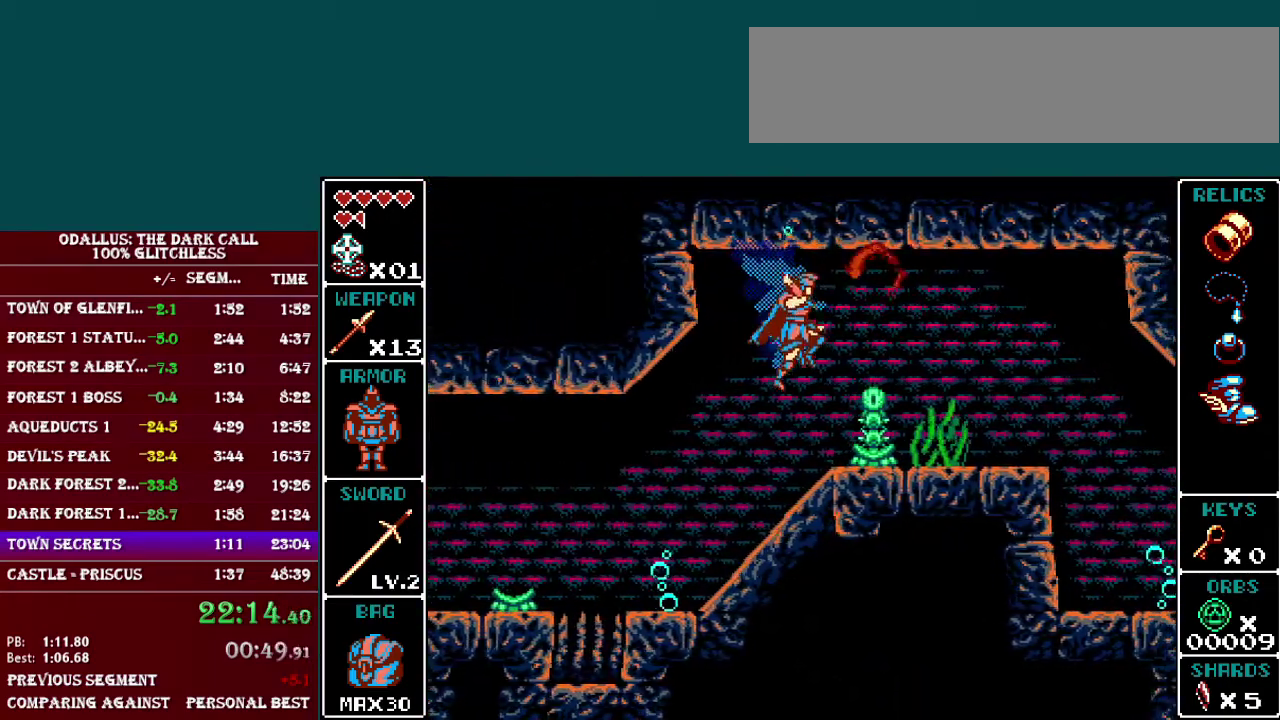
{"buttons": ["L1"], "events": [[301, "L1", "down"], [317, "B", "down"], [451, "B", "up"]]}
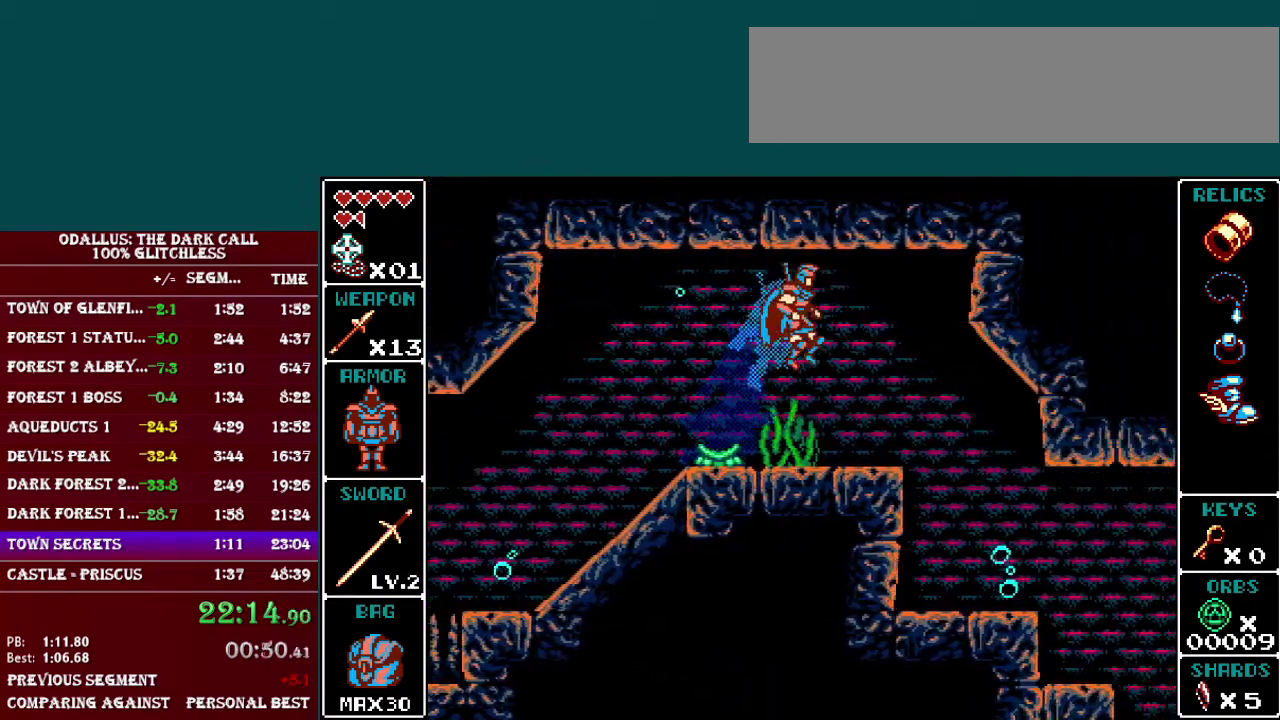
{"buttons": ["L1"], "events": []}
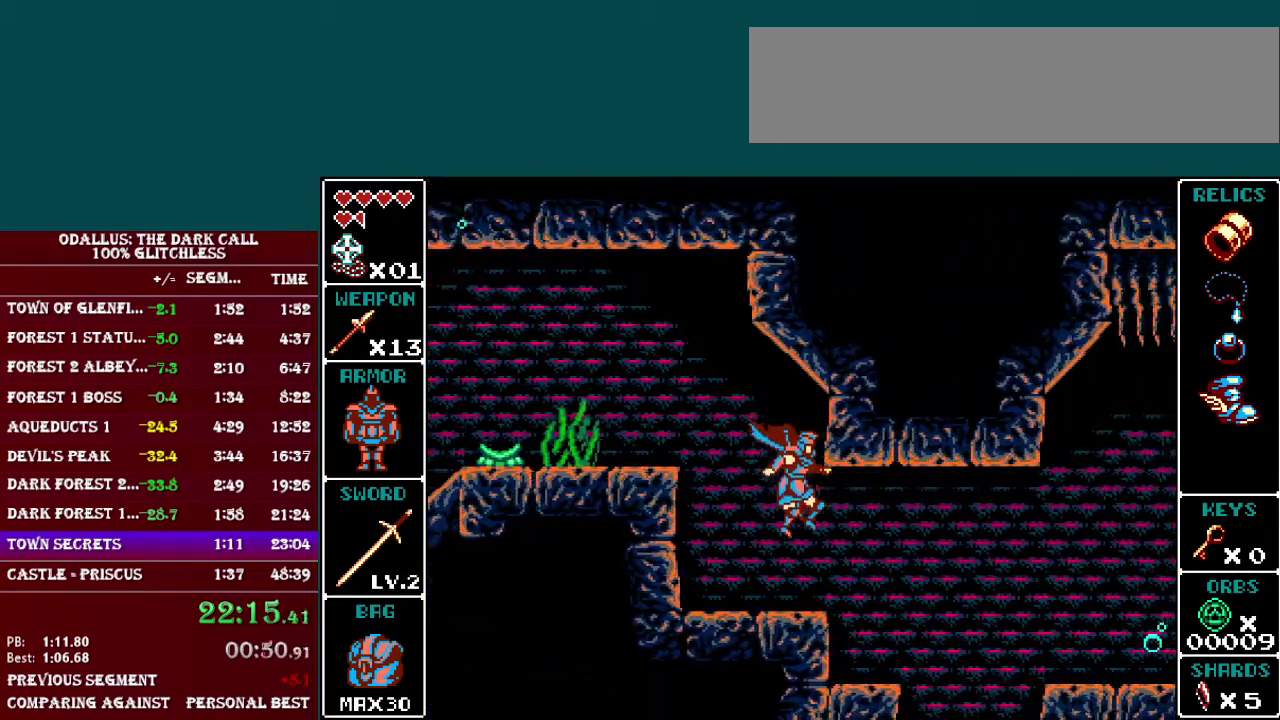
{"buttons": ["L1"], "events": [[117, "L1", "up"], [251, "B", "down"], [251, "L1", "down"], [317, "B", "up"]]}
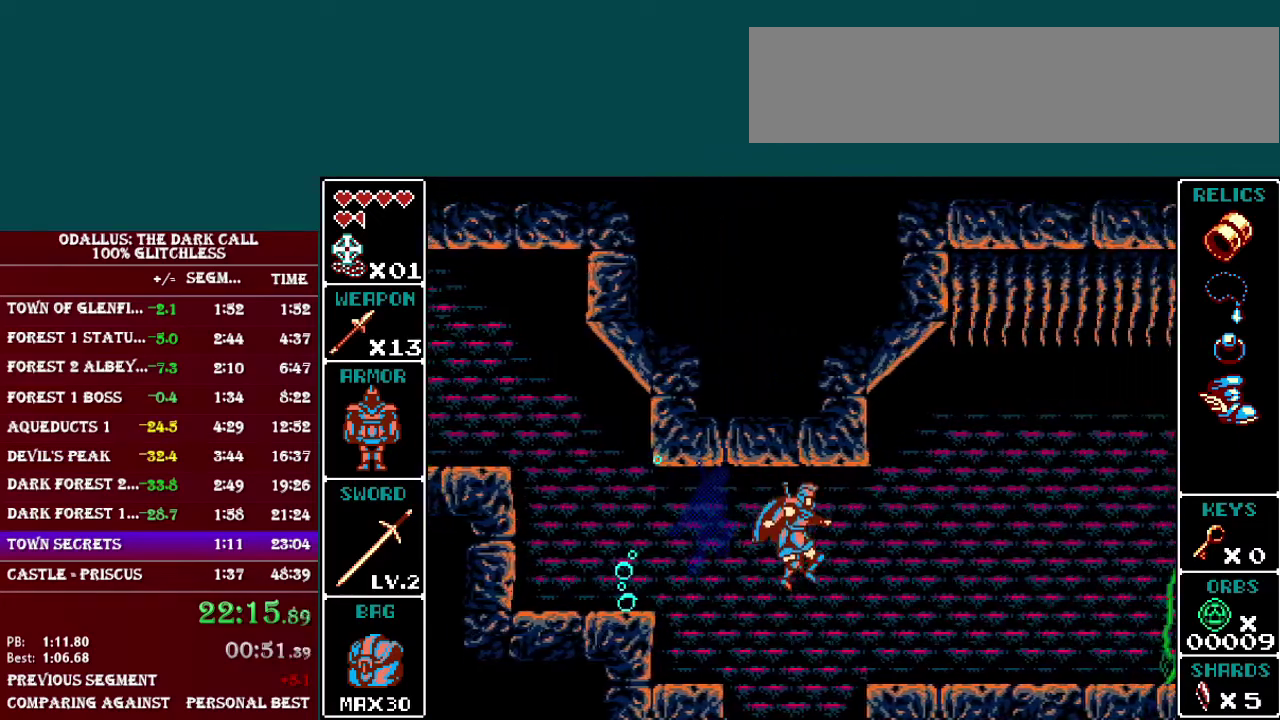
{"buttons": ["DPAD_DOWN"], "events": [[50, "L1", "up"], [467, "DPAD_DOWN", "down"]]}
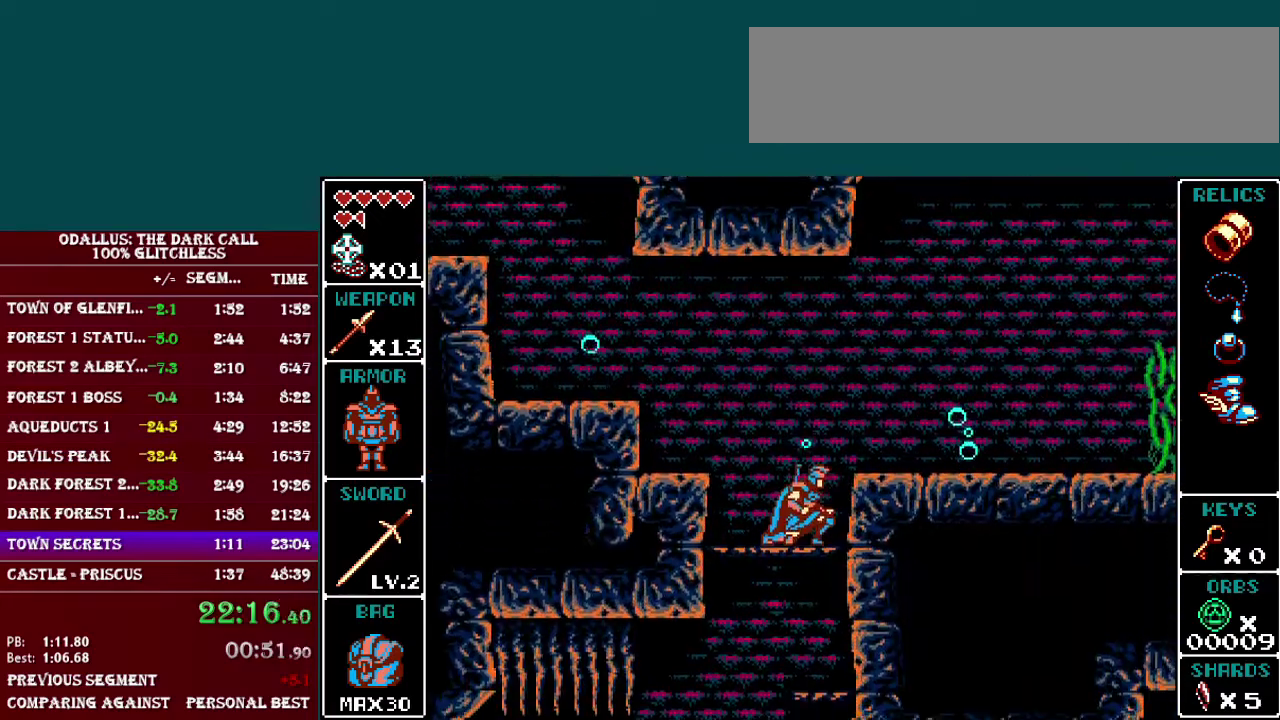
{"buttons": ["DPAD_DOWN"], "events": [[50, "B", "down"], [150, "B", "up"]]}
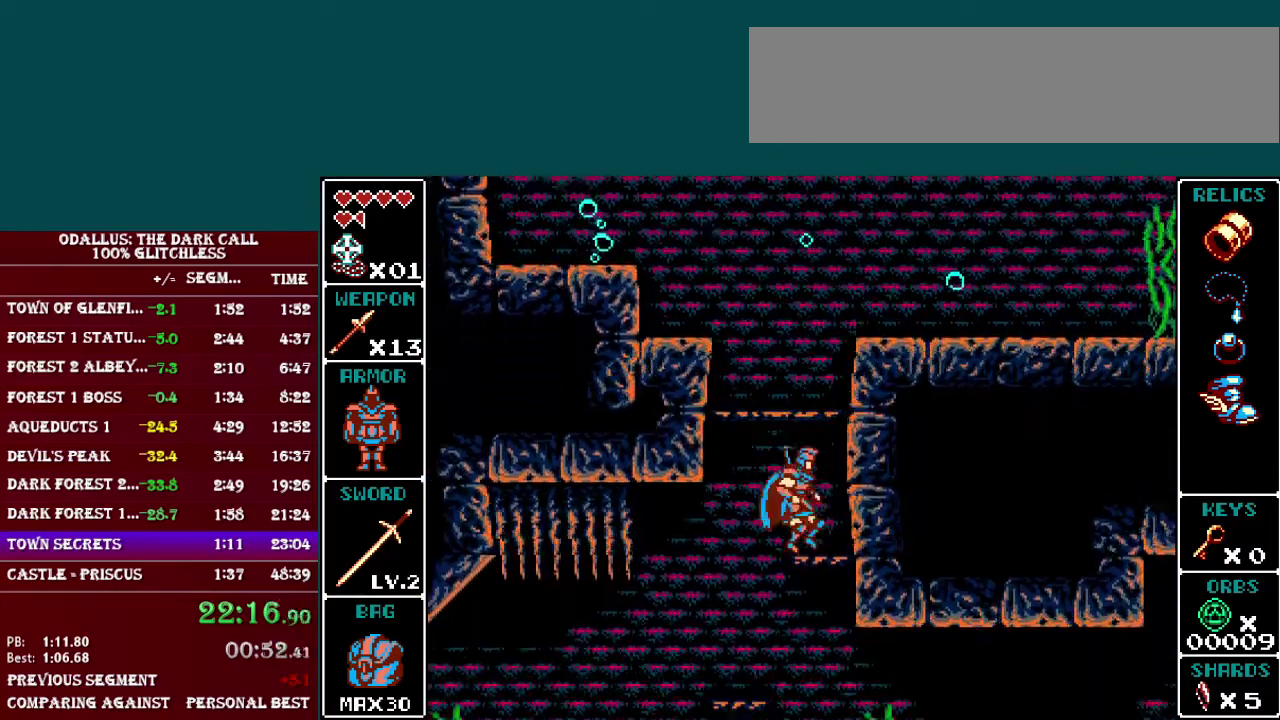
{"buttons": [], "events": [[50, "B", "down"], [150, "B", "up"], [267, "DPAD_DOWN", "up"]]}
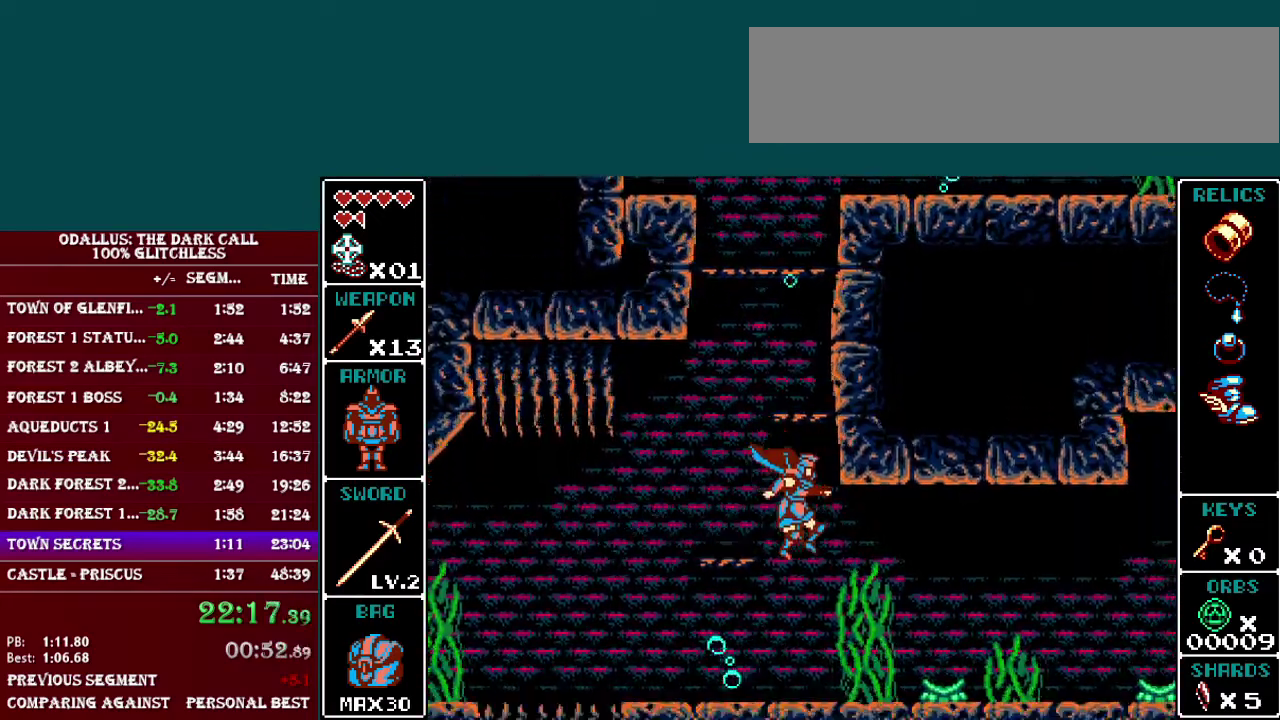
{"buttons": [], "events": [[351, "B", "down"], [401, "Y", "down"], [451, "B", "up"], [501, "Y", "up"]]}
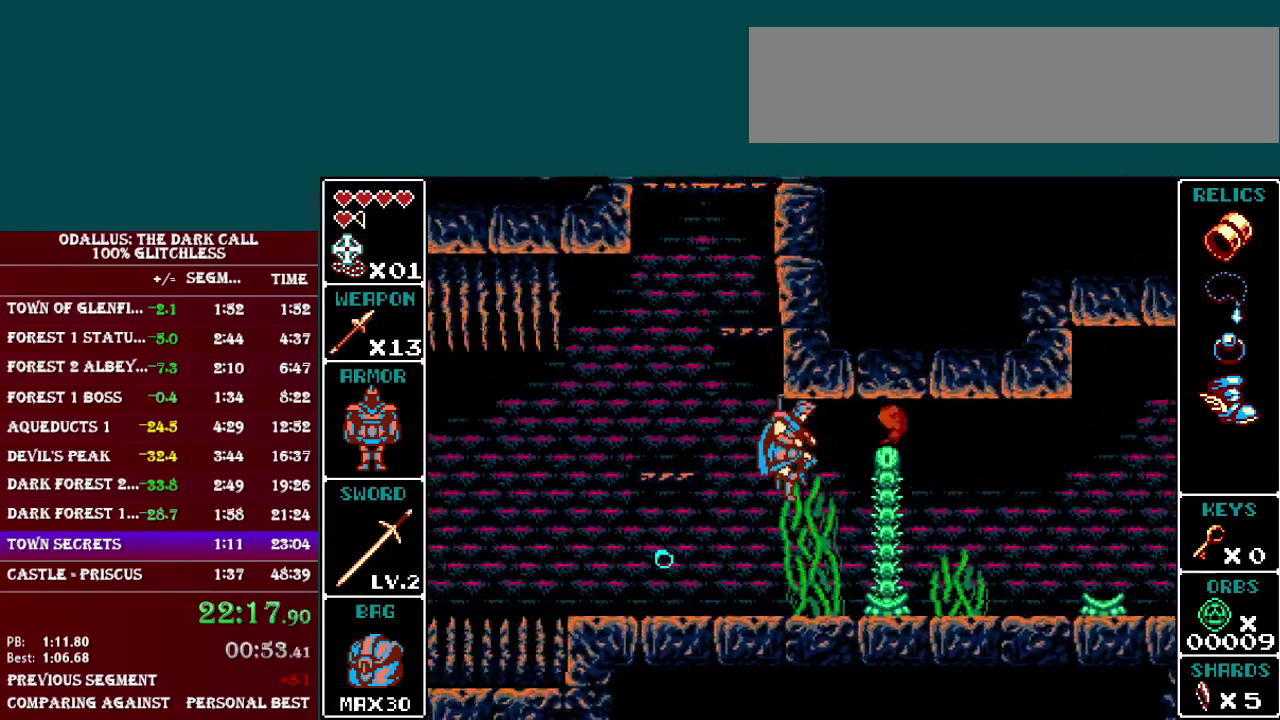
{"buttons": [], "events": []}
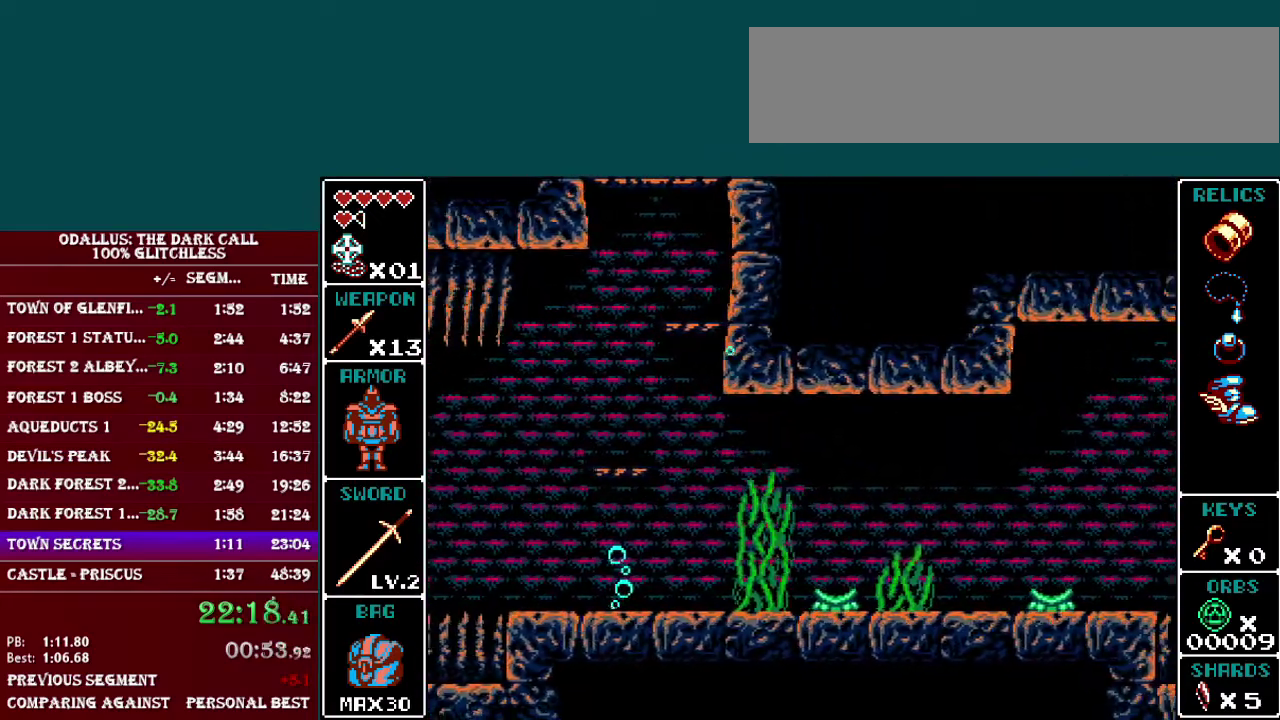
{"buttons": ["B"], "events": [[100, "L1", "down"], [317, "L1", "up"], [467, "B", "down"]]}
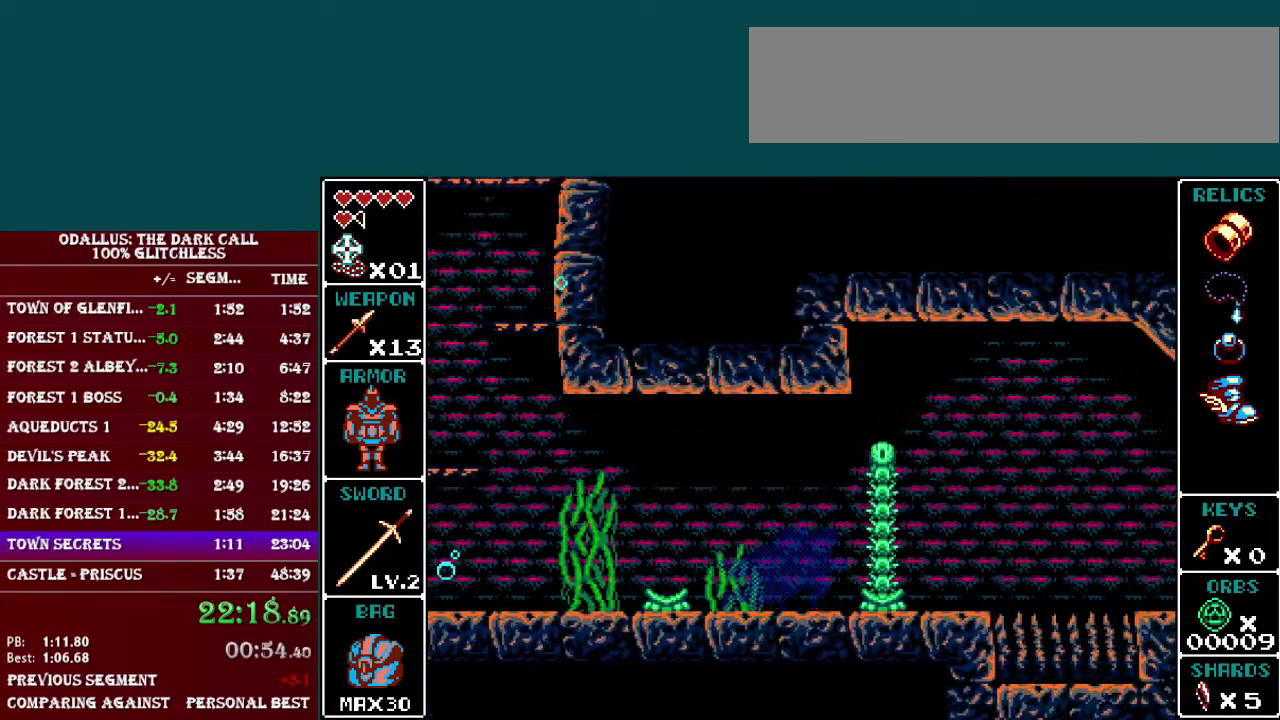
{"buttons": [], "events": [[117, "Y", "down"], [150, "B", "up"], [250, "Y", "up"]]}
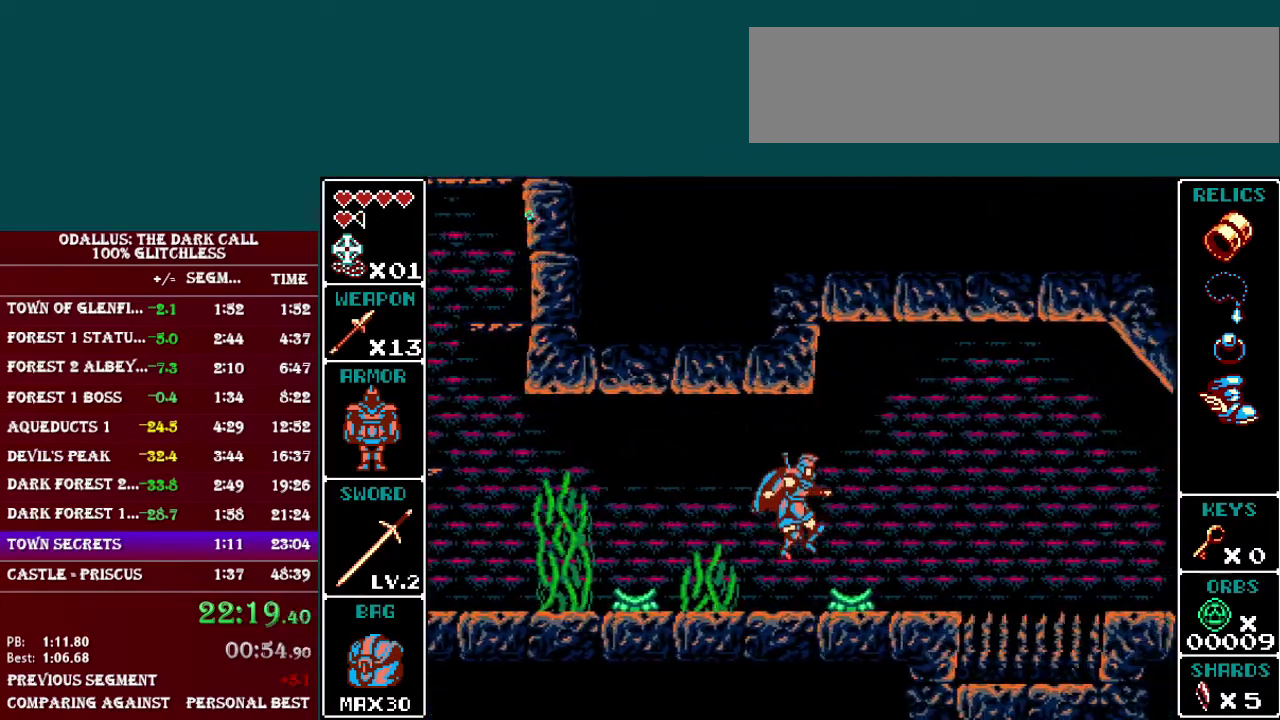
{"buttons": ["L1"], "events": [[201, "L1", "down"], [251, "B", "down"], [401, "B", "up"]]}
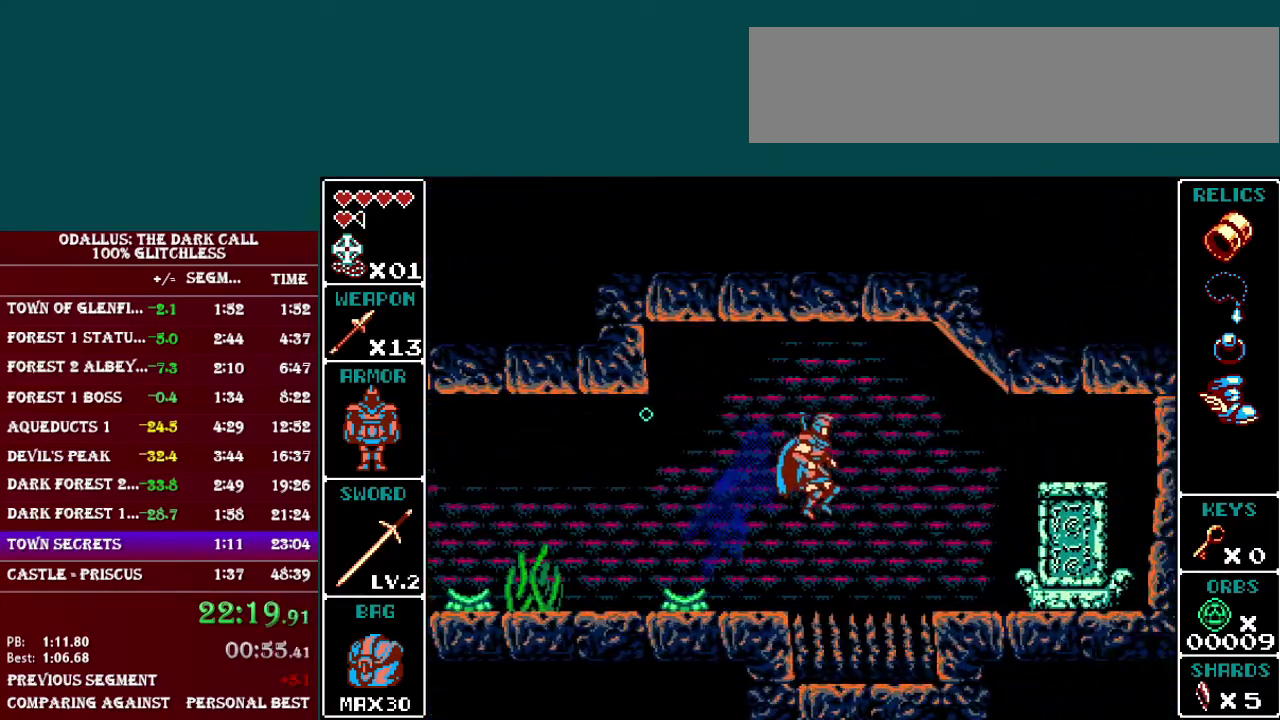
{"buttons": ["DPAD_UP", "START"], "events": [[300, "L1", "up"], [400, "DPAD_UP", "down"], [467, "START", "down"]]}
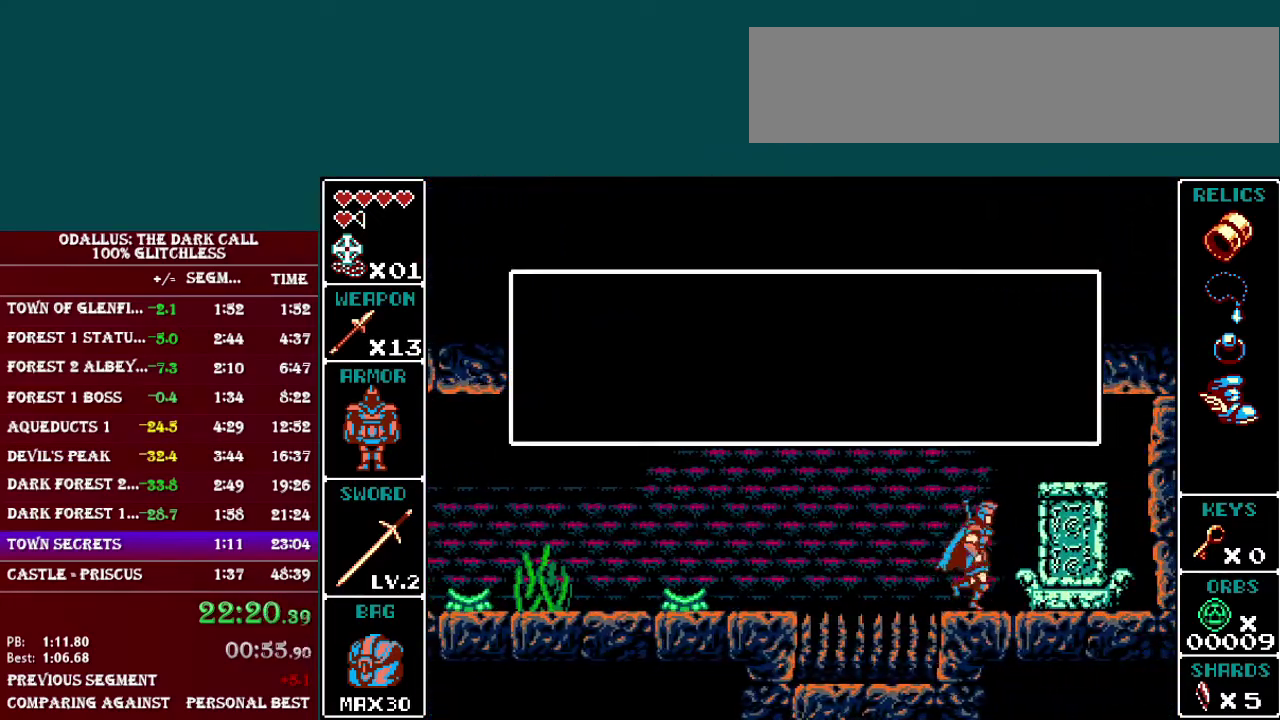
{"buttons": ["L1", "DPAD_LEFT"], "events": [[50, "DPAD_UP", "up"], [100, "START", "up"], [251, "DPAD_LEFT", "down"], [301, "L1", "down"], [317, "B", "down"], [501, "B", "up"]]}
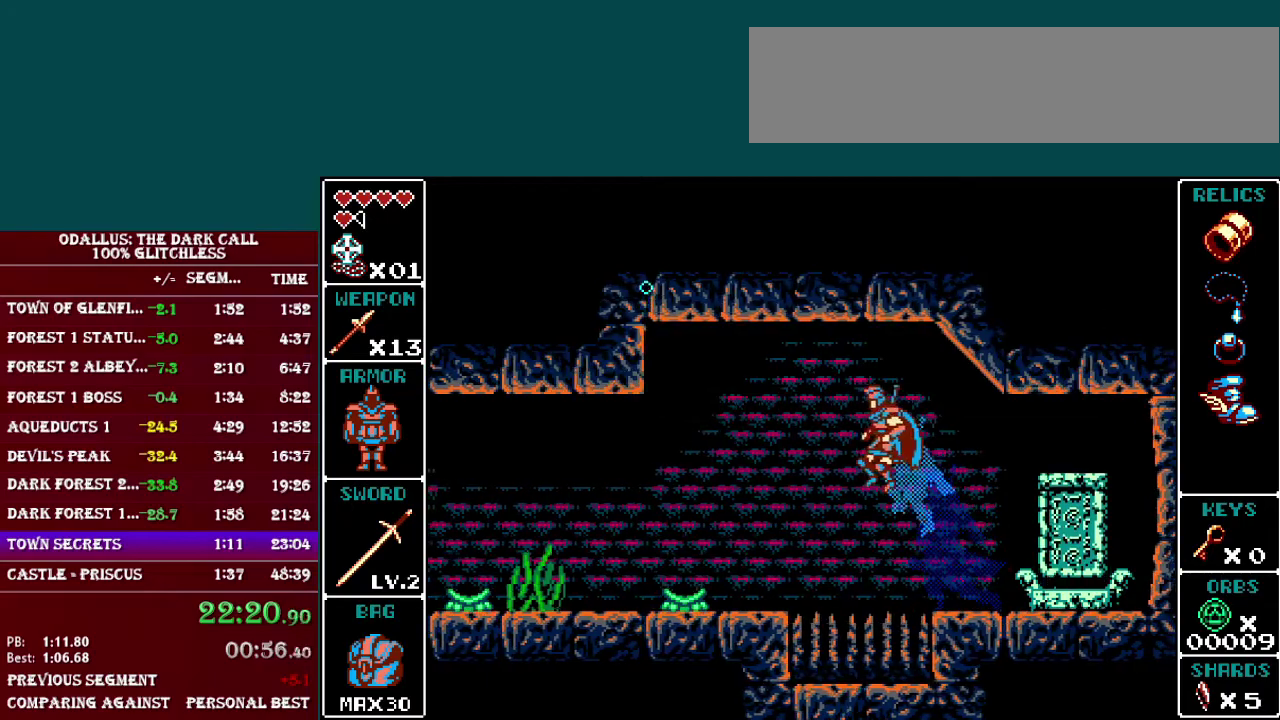
{"buttons": ["DPAD_LEFT"], "events": [[417, "L1", "up"]]}
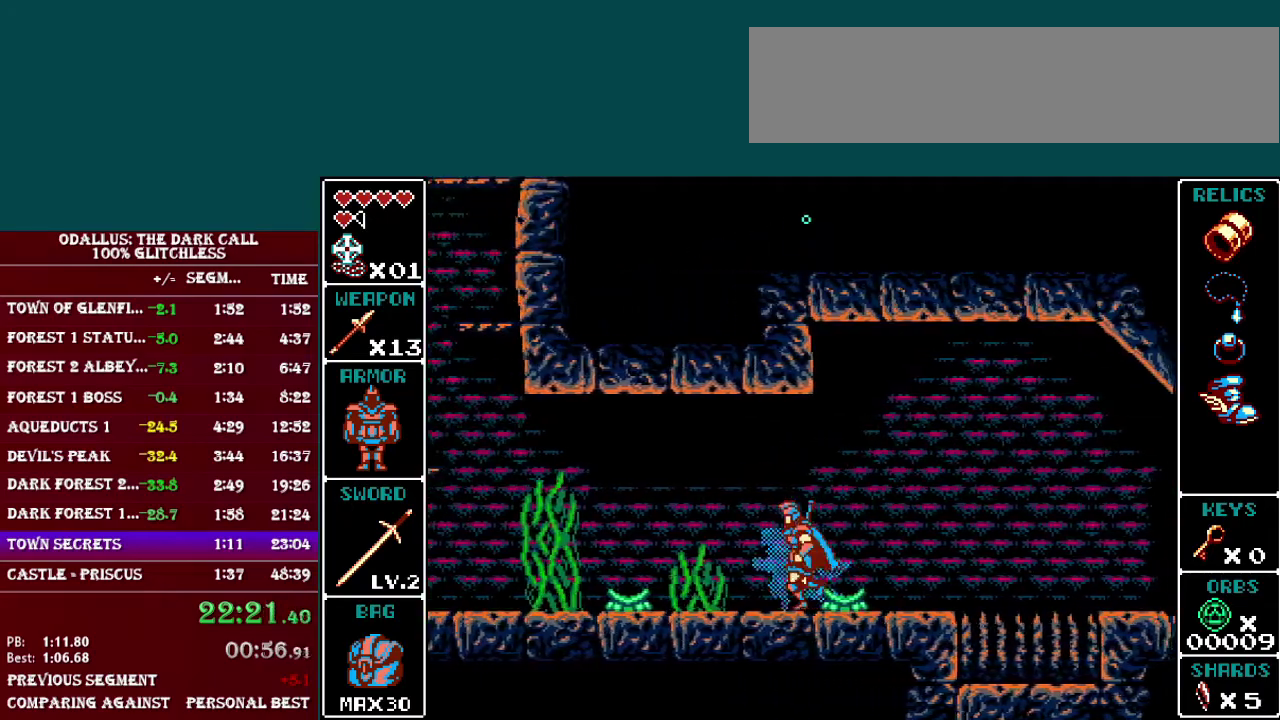
{"buttons": ["DPAD_LEFT"], "events": [[50, "L1", "down"], [100, "B", "down"], [150, "L1", "up"], [251, "DPAD_LEFT", "up"], [301, "B", "up"], [351, "Y", "down"], [417, "DPAD_LEFT", "down"], [467, "Y", "up"]]}
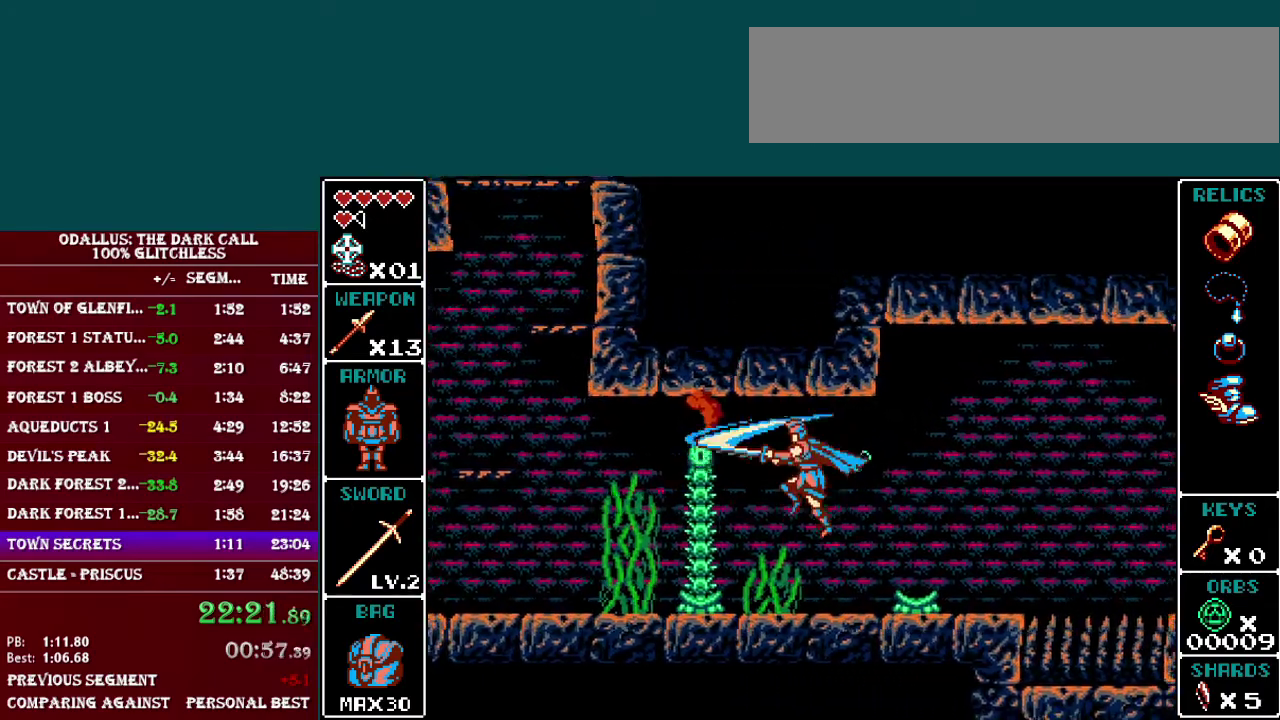
{"buttons": ["L1", "DPAD_LEFT"], "events": [[300, "L1", "down"]]}
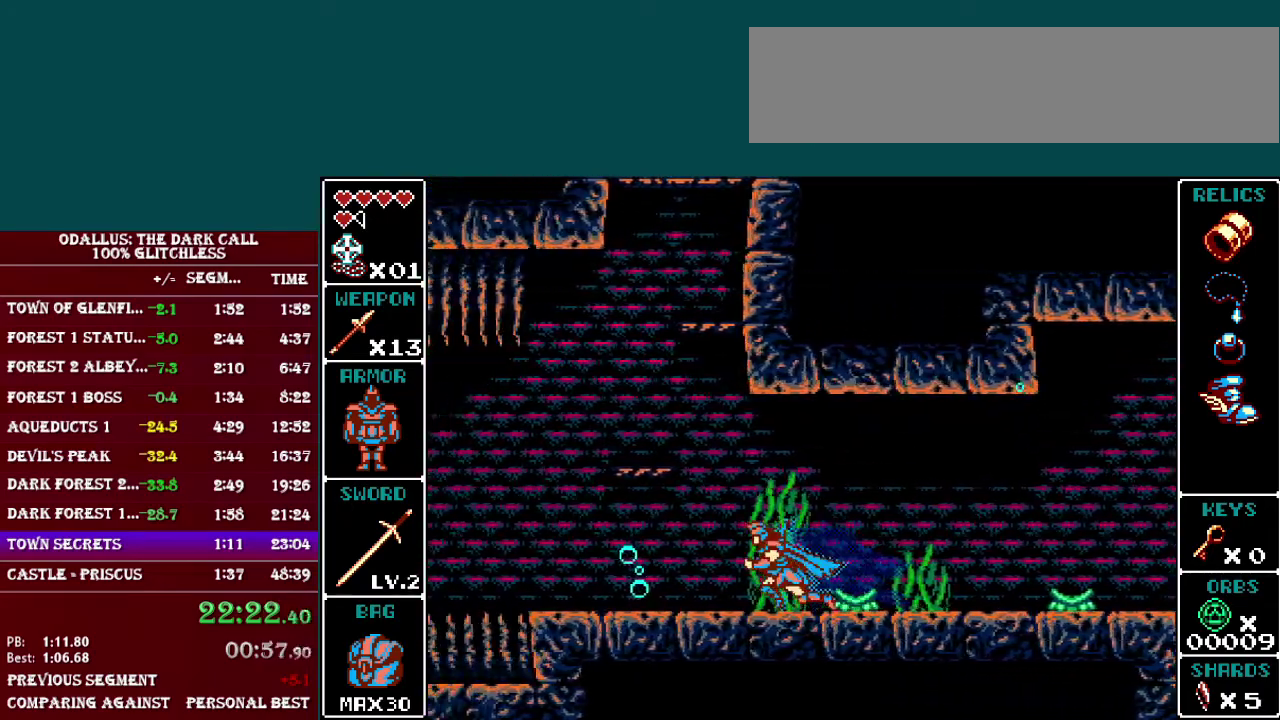
{"buttons": ["B"], "events": [[117, "B", "down"], [201, "L1", "up"], [267, "DPAD_LEFT", "up"]]}
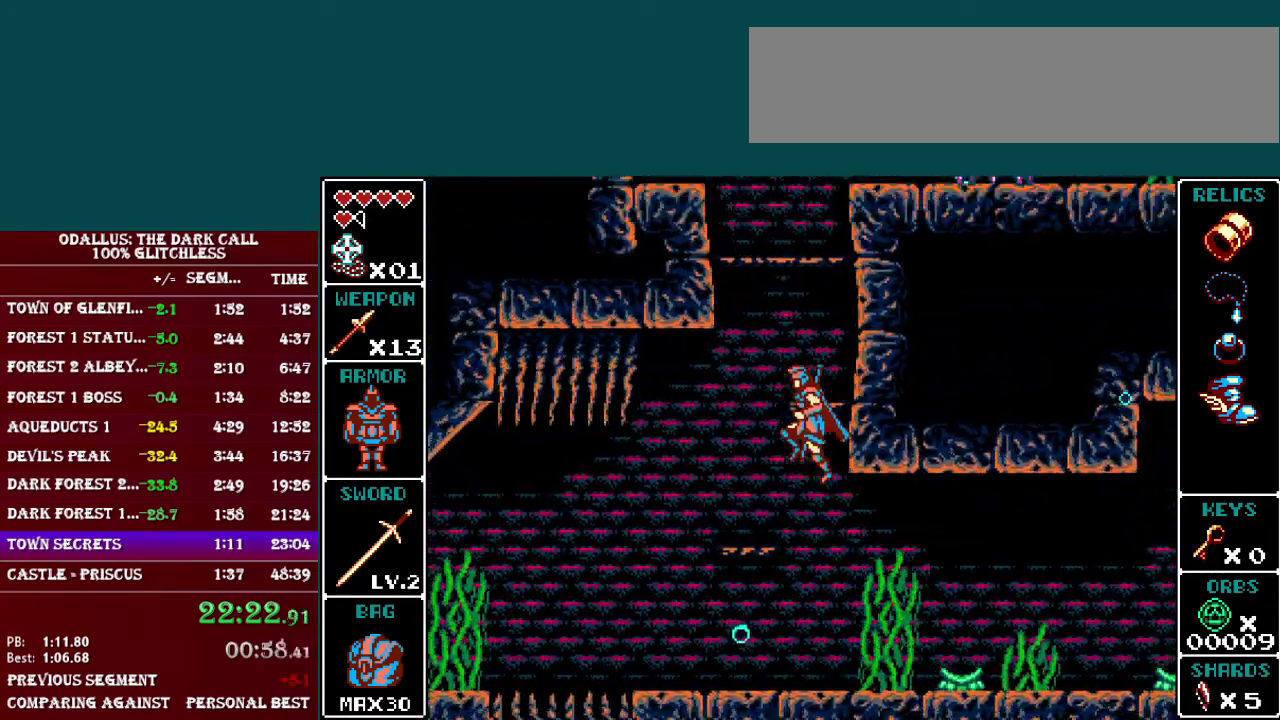
{"buttons": ["B", "DPAD_LEFT"], "events": [[67, "B", "up"], [150, "B", "down"], [267, "DPAD_LEFT", "down"]]}
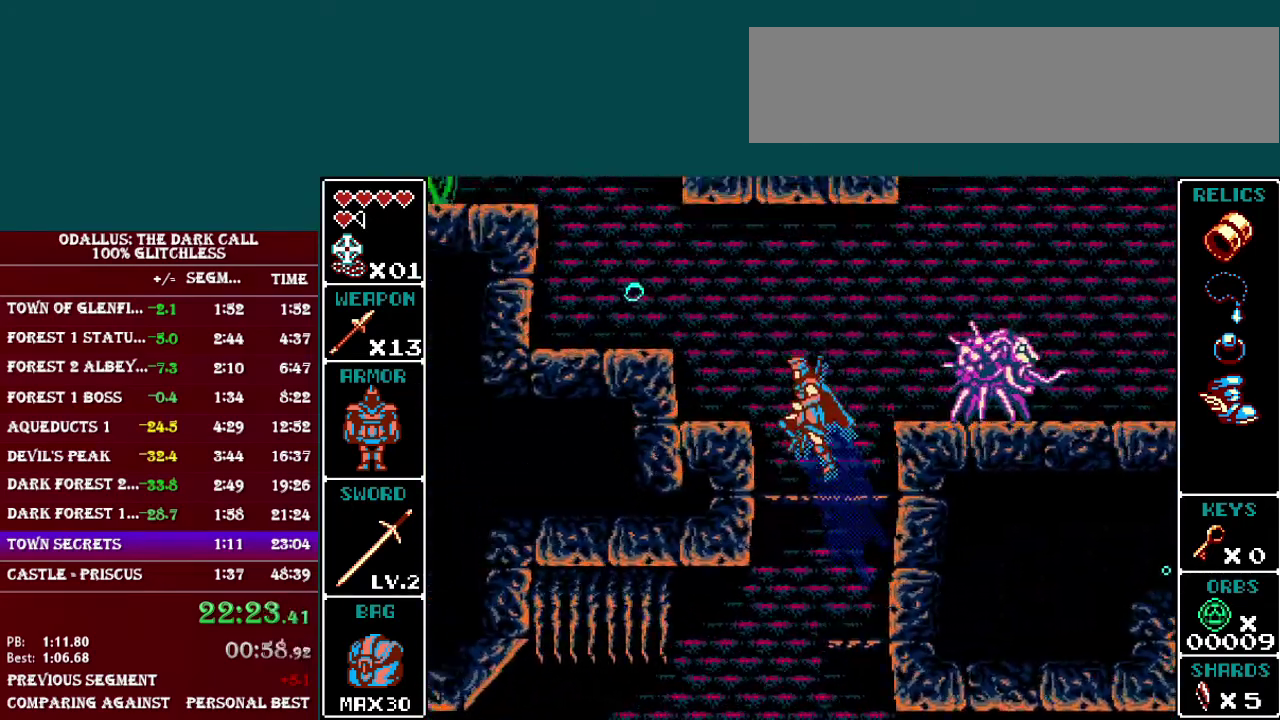
{"buttons": ["B", "L1"], "events": [[67, "B", "up"], [100, "DPAD_LEFT", "up"], [451, "L1", "down"], [501, "B", "down"]]}
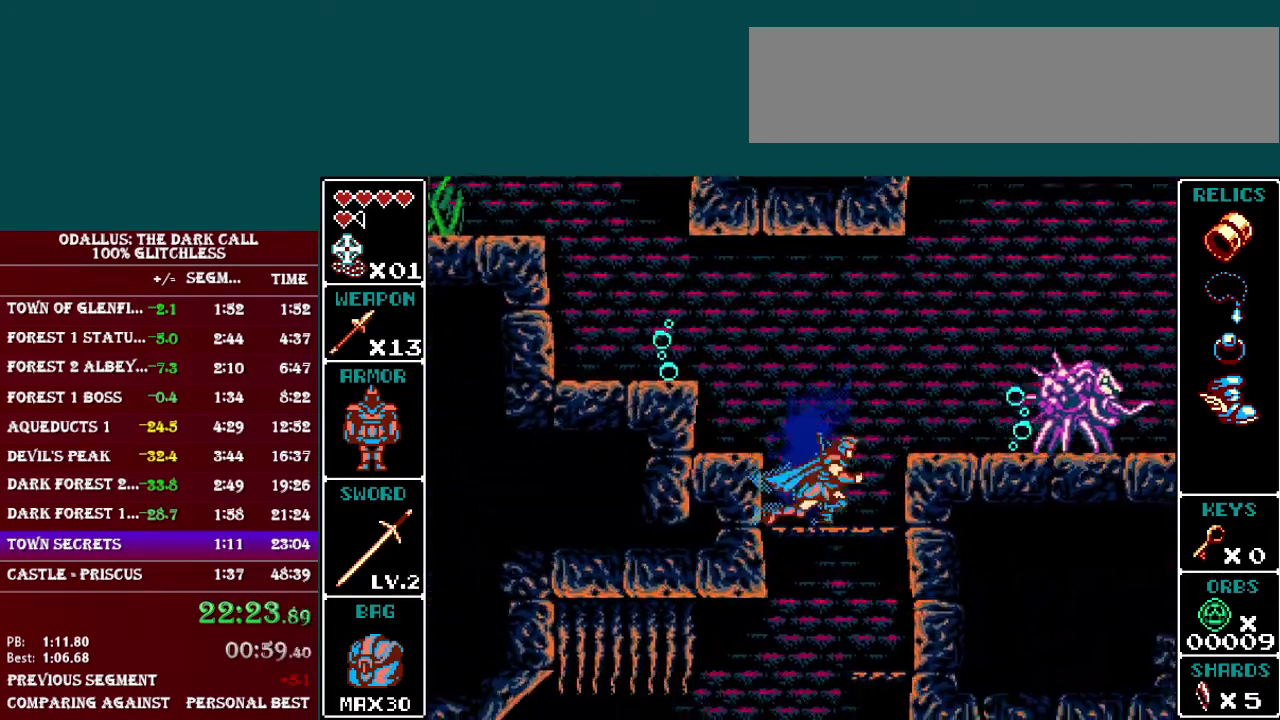
{"buttons": ["L1"], "events": [[417, "B", "up"]]}